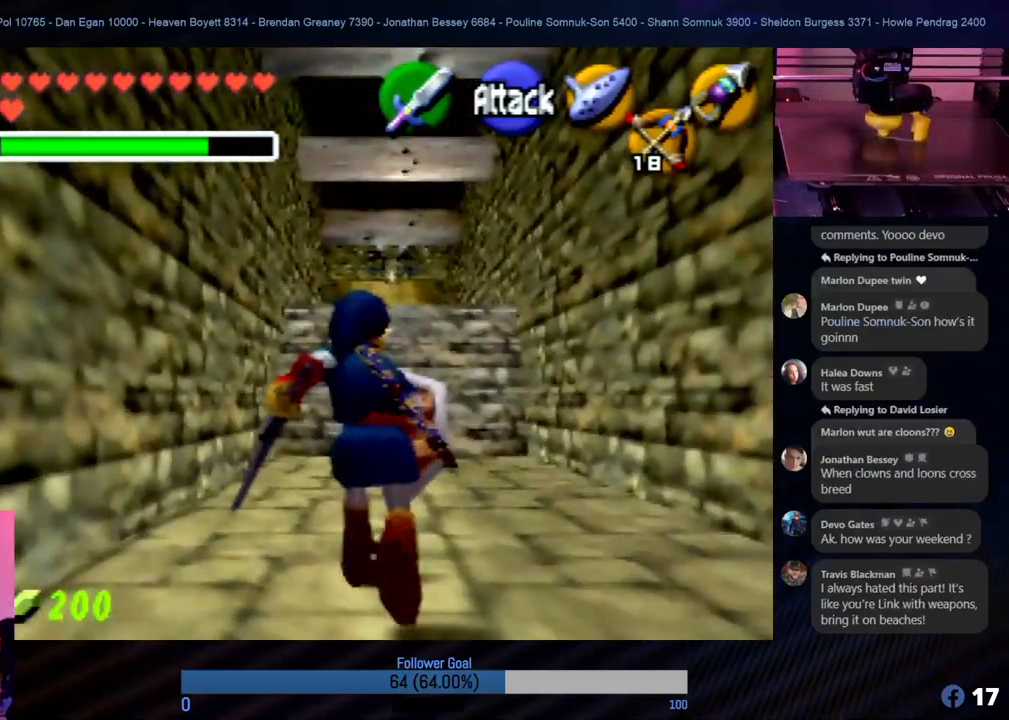
Gameplay with a controller (Nintendo layout); each line is a JSON object with the inputs held at the frame after it. "events" lists button and stick changes between this image and that frame as [ms after this image, input, new state], when the widget could be followed in between. Not read: L1 L3 R3.
{"buttons": [], "left_stick": "center", "events": [[101, "C_RIGHT", "up"]]}
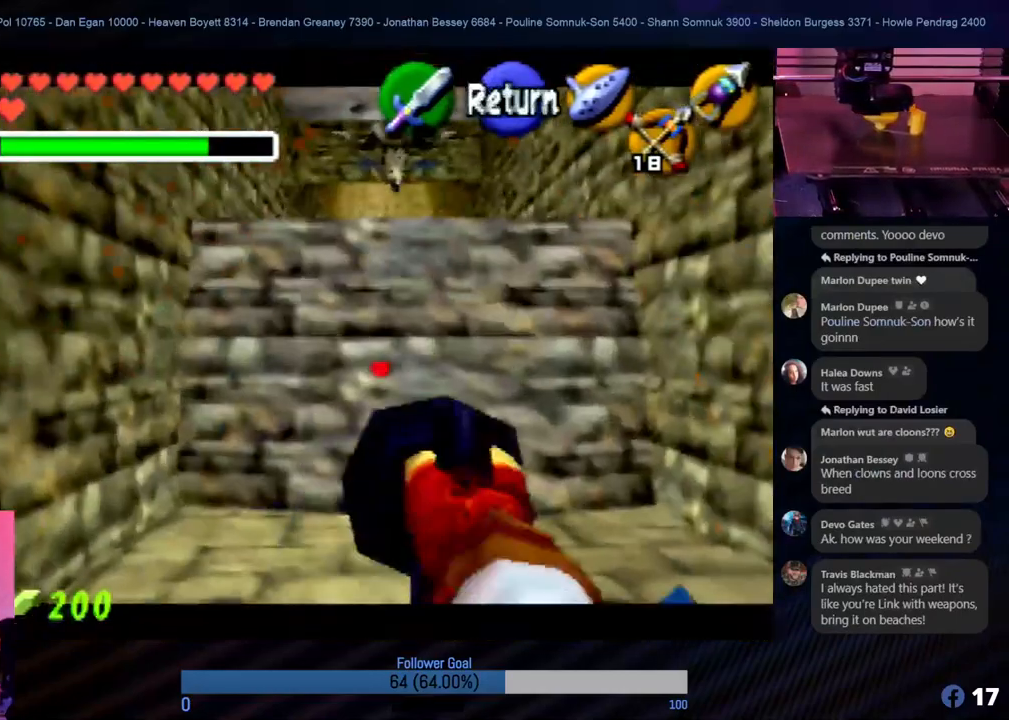
{"buttons": [], "left_stick": "center", "events": [[236, "left_stick", "down-left"], [472, "left_stick", "center"]]}
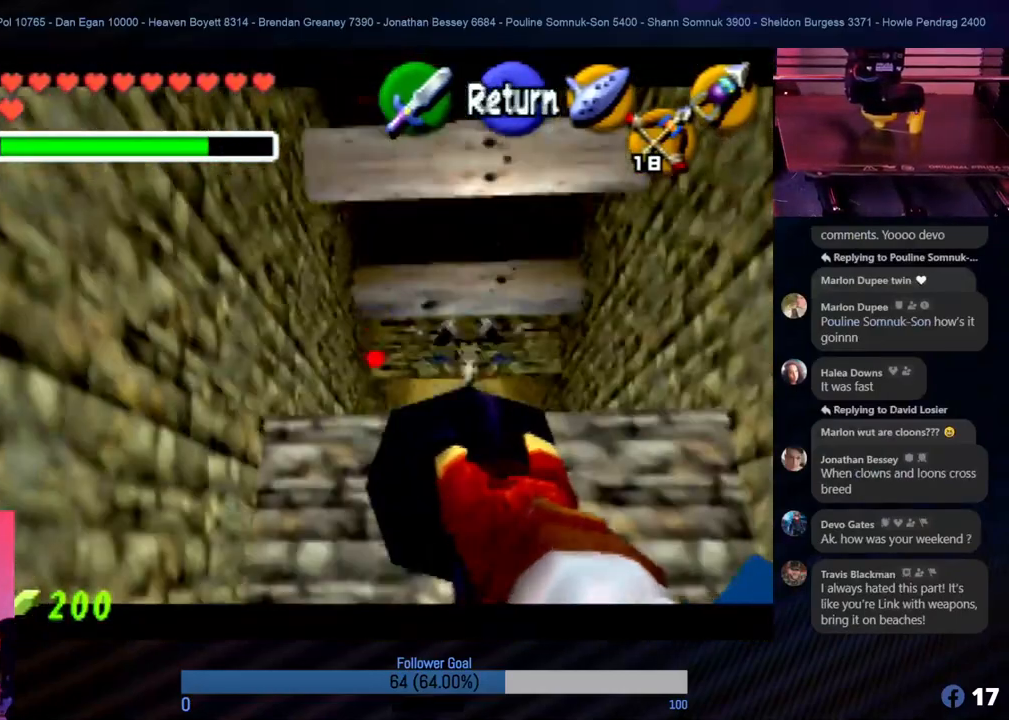
{"buttons": [], "left_stick": "center", "events": []}
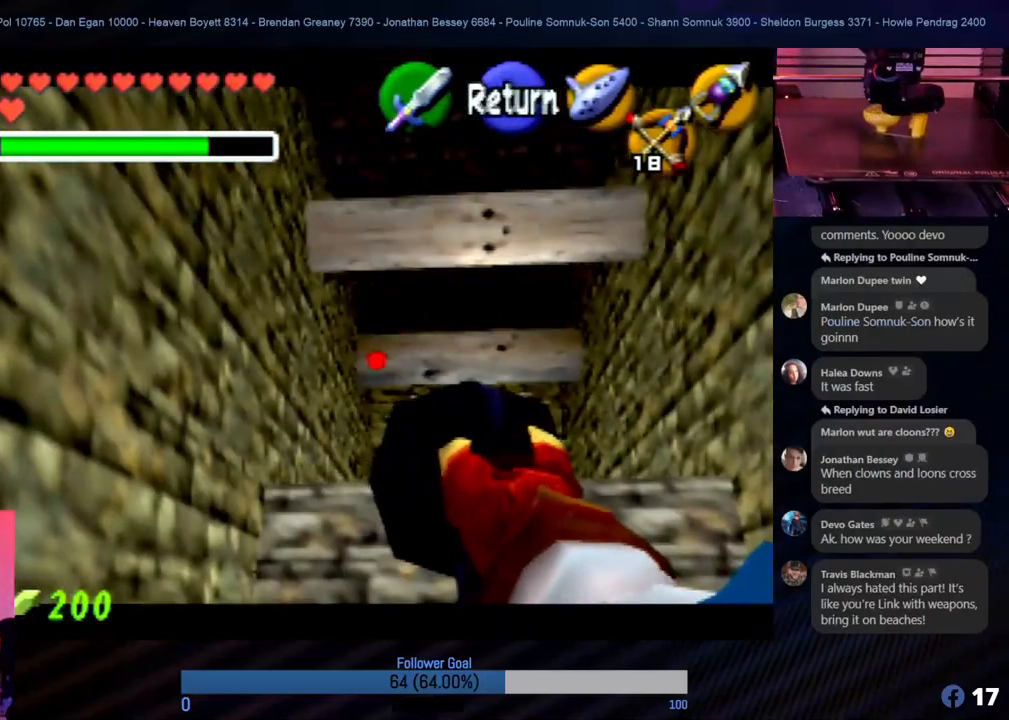
{"buttons": [], "left_stick": "center", "events": [[67, "left_stick", "down"], [168, "left_stick", "center"]]}
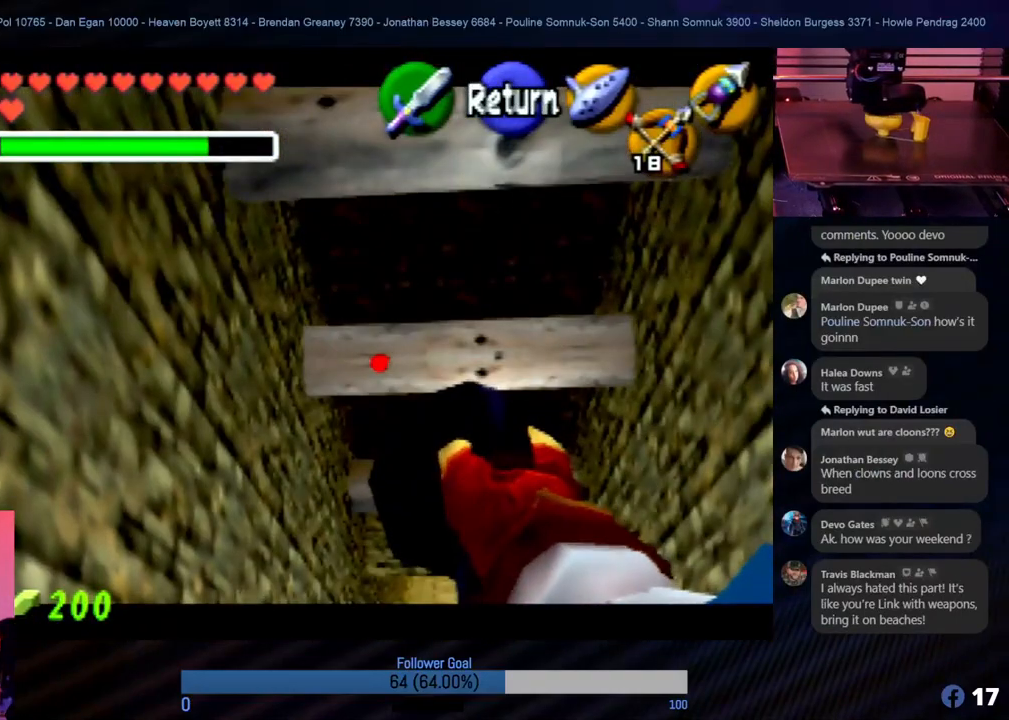
{"buttons": [], "left_stick": "center", "events": [[354, "C_RIGHT", "down"], [472, "C_RIGHT", "up"]]}
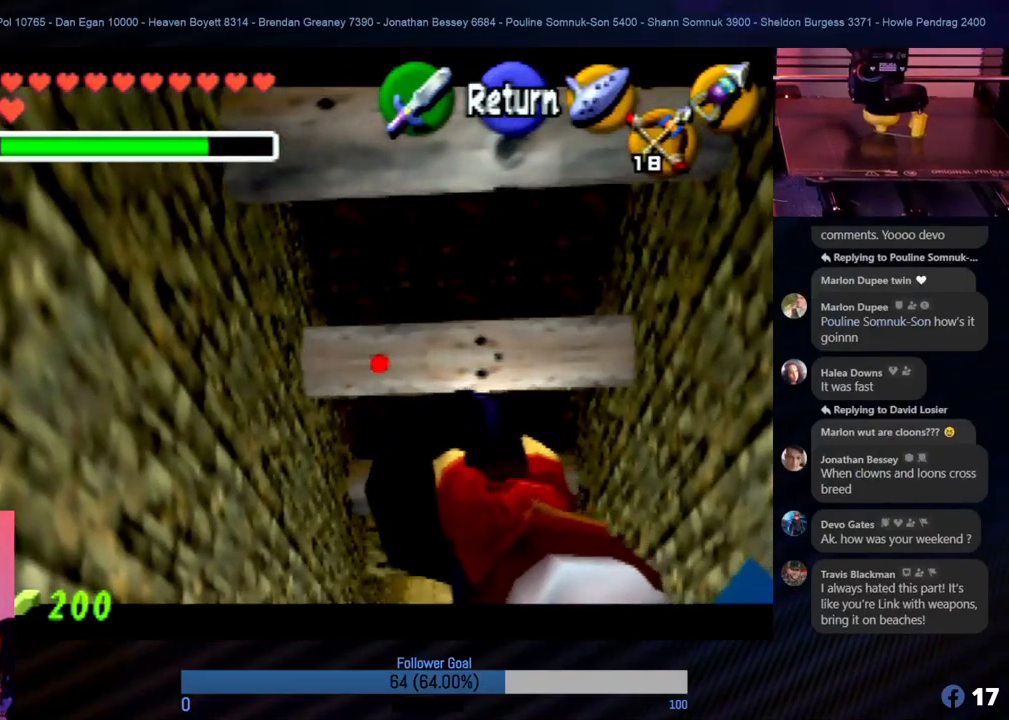
{"buttons": [], "left_stick": "center", "events": []}
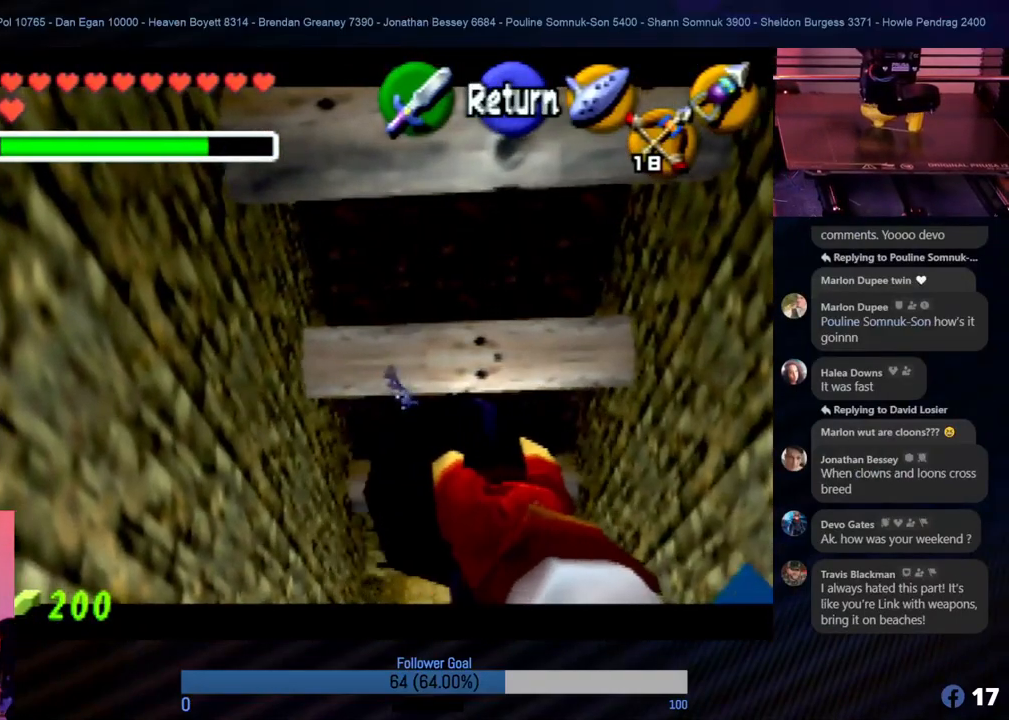
{"buttons": [], "left_stick": "center", "events": []}
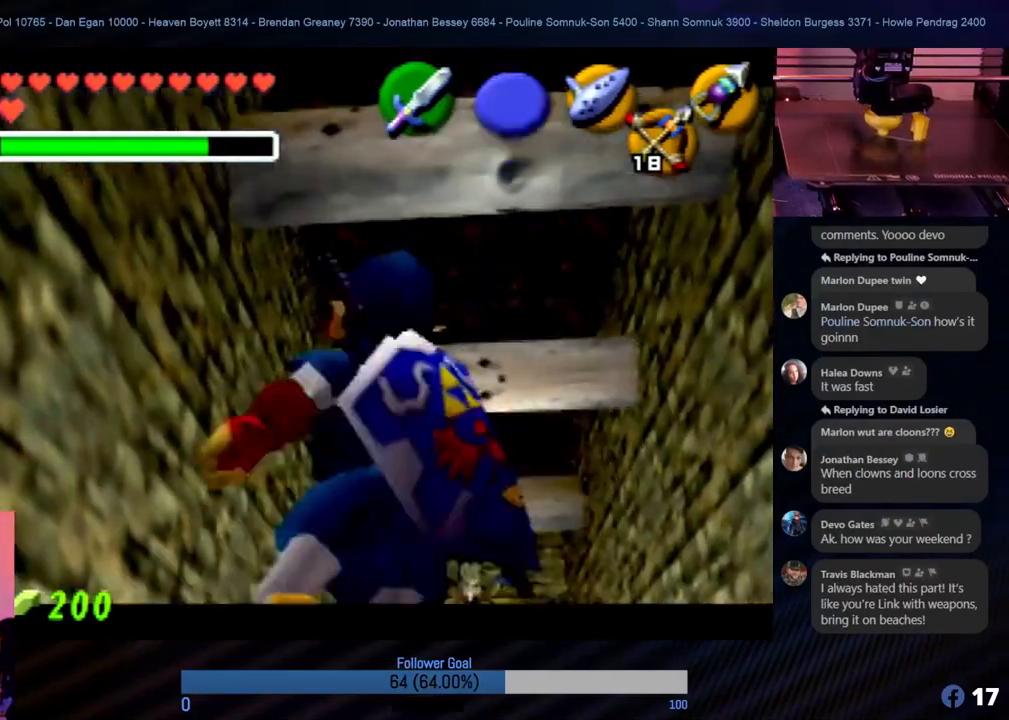
{"buttons": [], "left_stick": "center", "events": []}
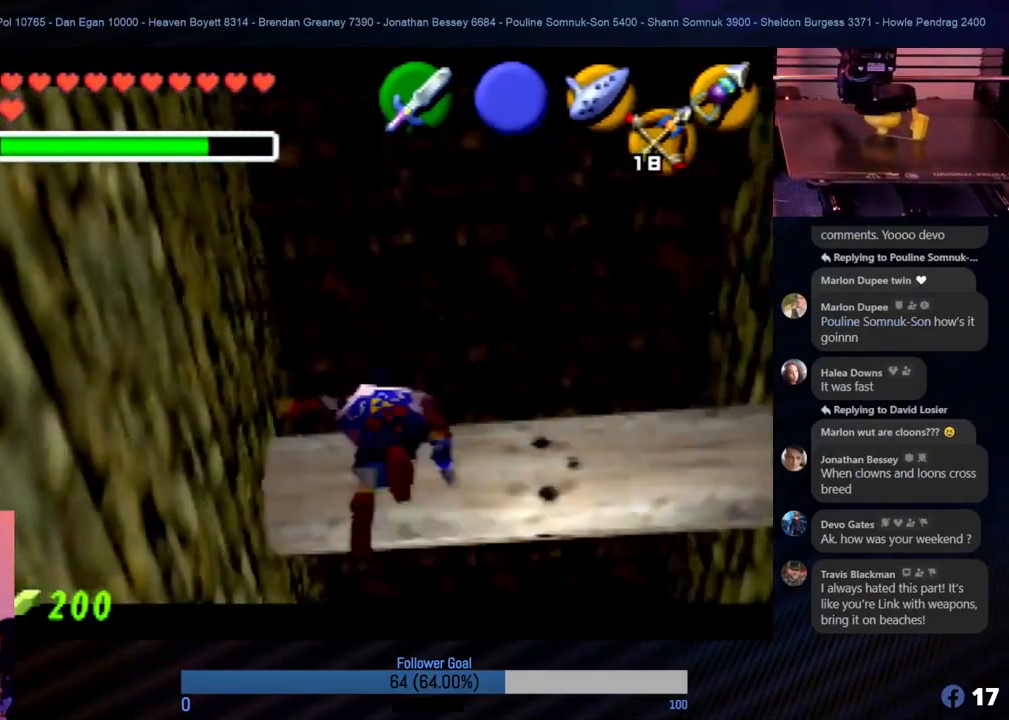
{"buttons": [], "left_stick": "center", "events": []}
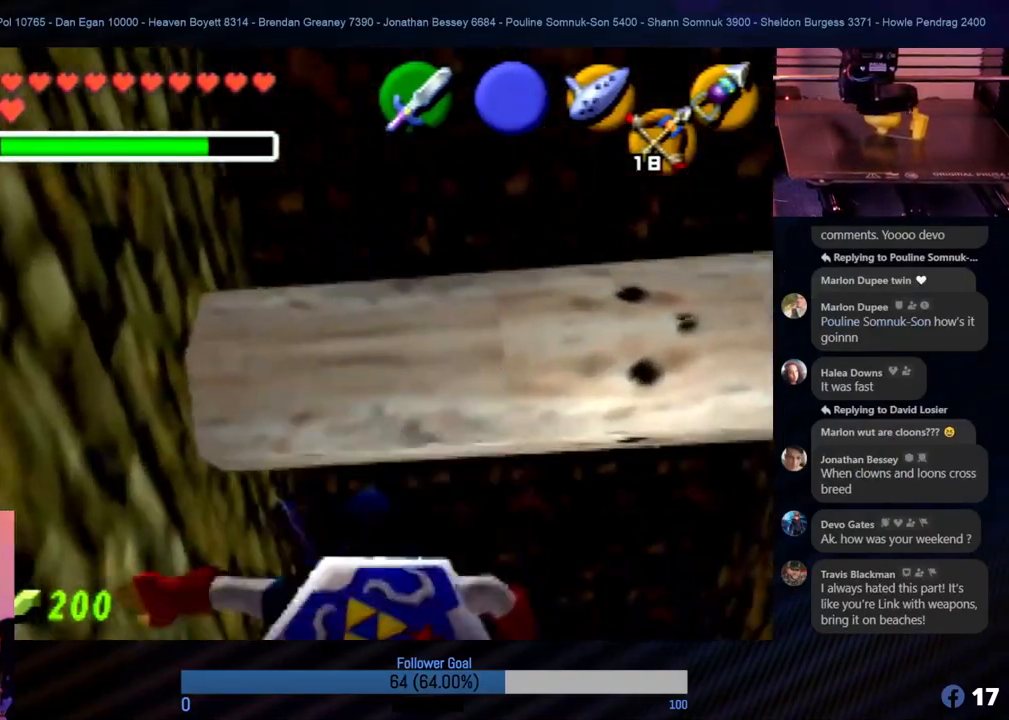
{"buttons": [], "left_stick": "center", "events": []}
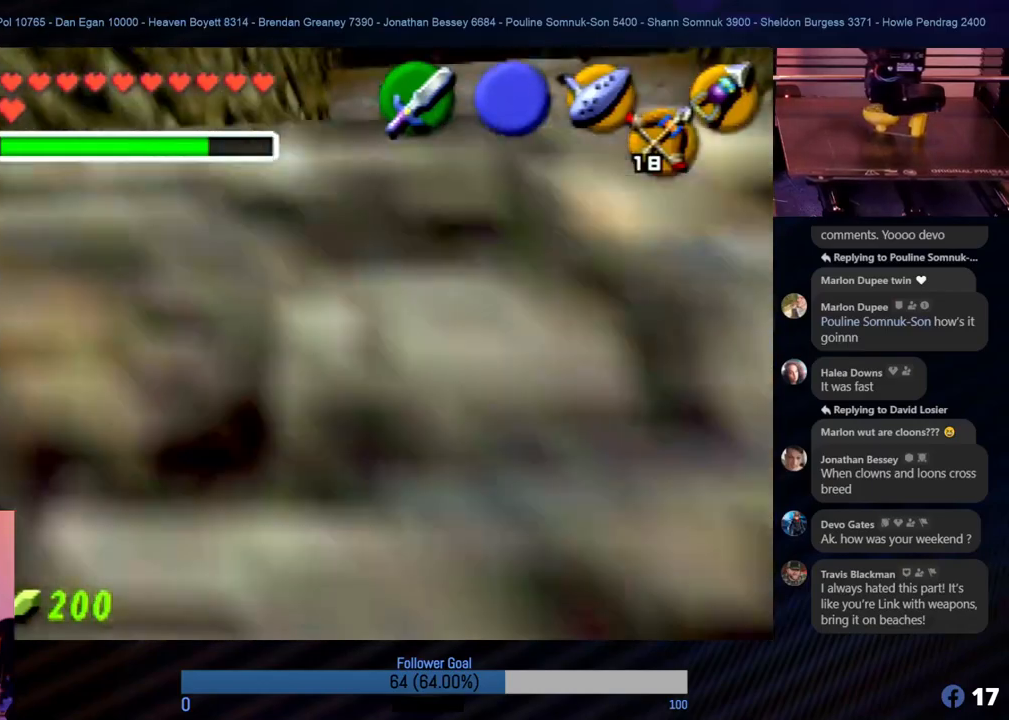
{"buttons": [], "left_stick": "center", "events": []}
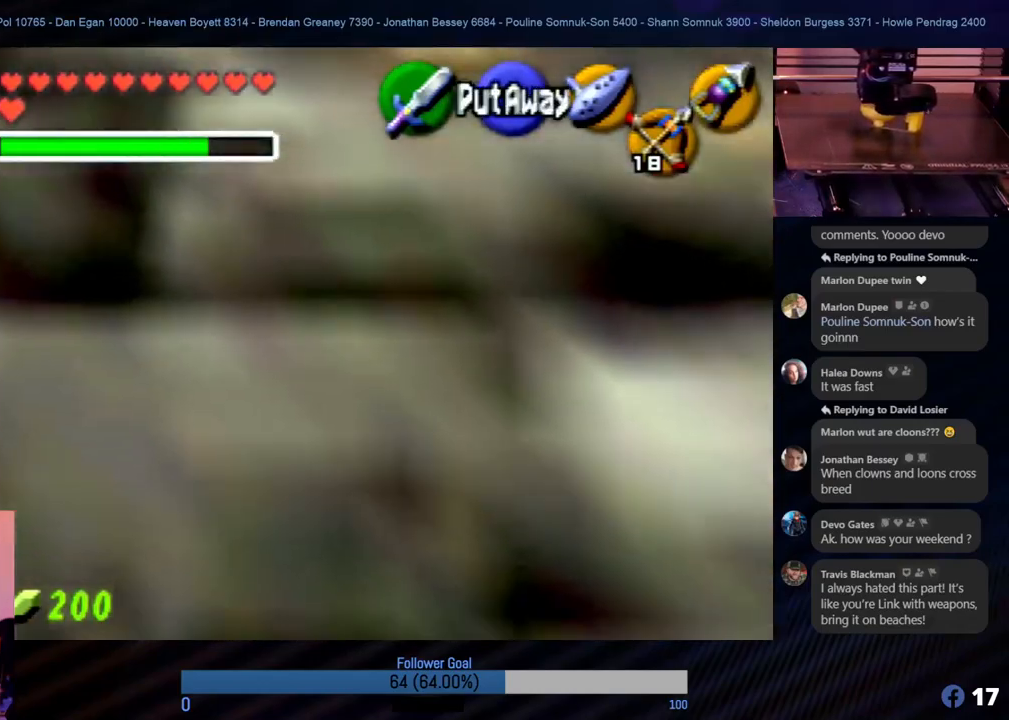
{"buttons": [], "left_stick": "center", "events": [[270, "C_RIGHT", "down"], [455, "C_RIGHT", "up"]]}
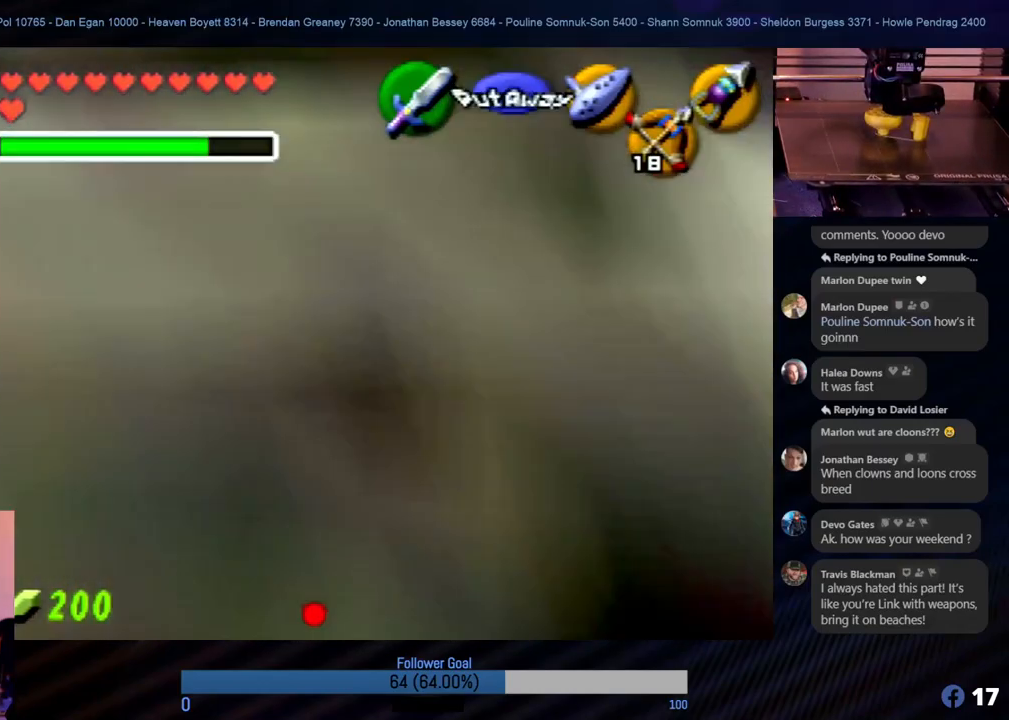
{"buttons": [], "left_stick": "center", "events": []}
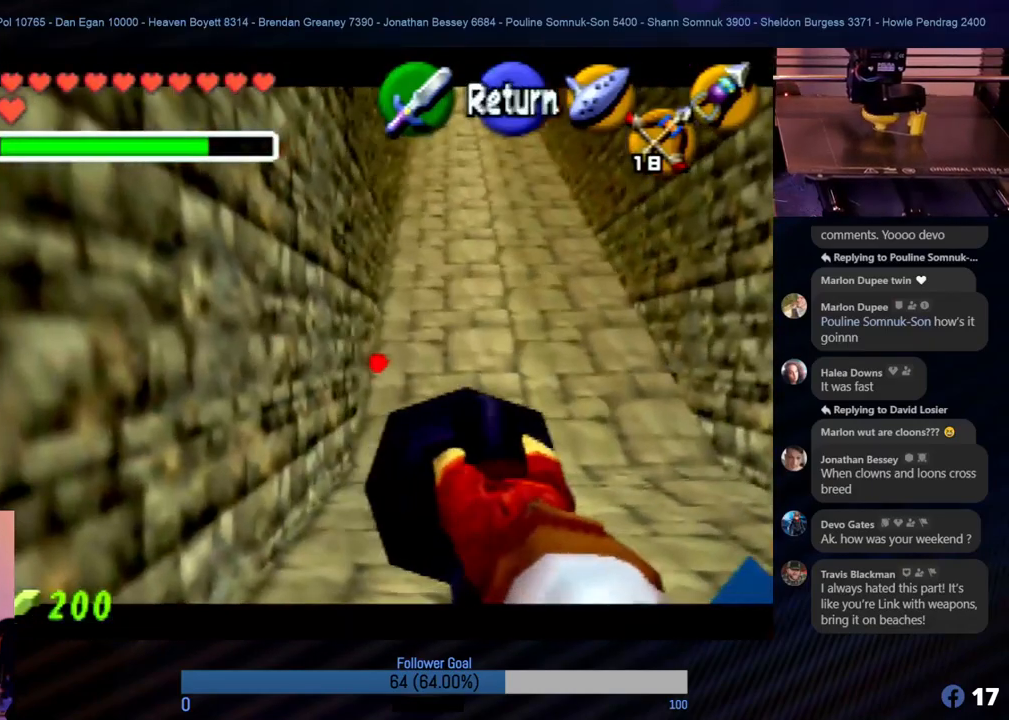
{"buttons": [], "left_stick": "down-right", "events": [[151, "left_stick", "down"], [489, "left_stick", "down-right"]]}
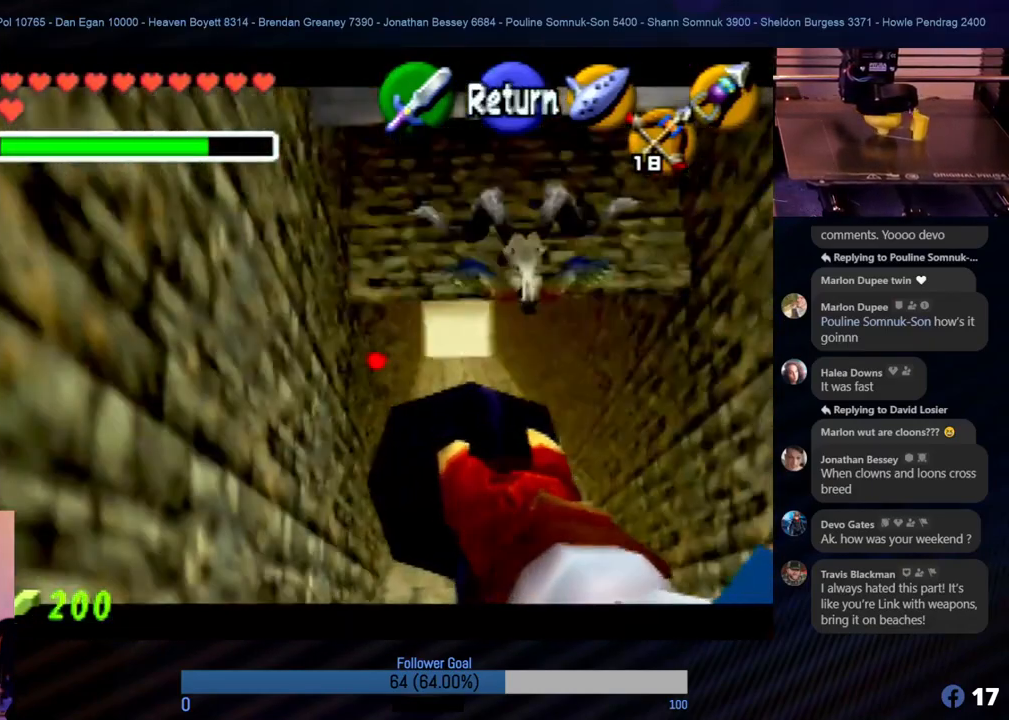
{"buttons": [], "left_stick": "up", "events": [[16, "left_stick", "center"], [371, "left_stick", "up"]]}
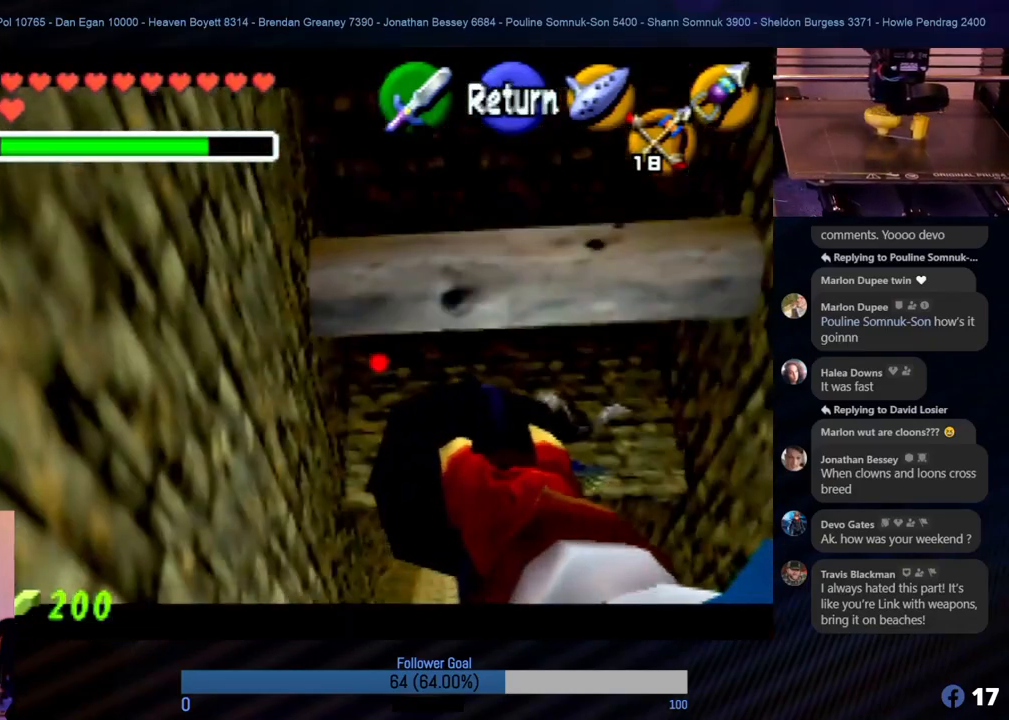
{"buttons": [], "left_stick": "center", "events": [[371, "left_stick", "center"]]}
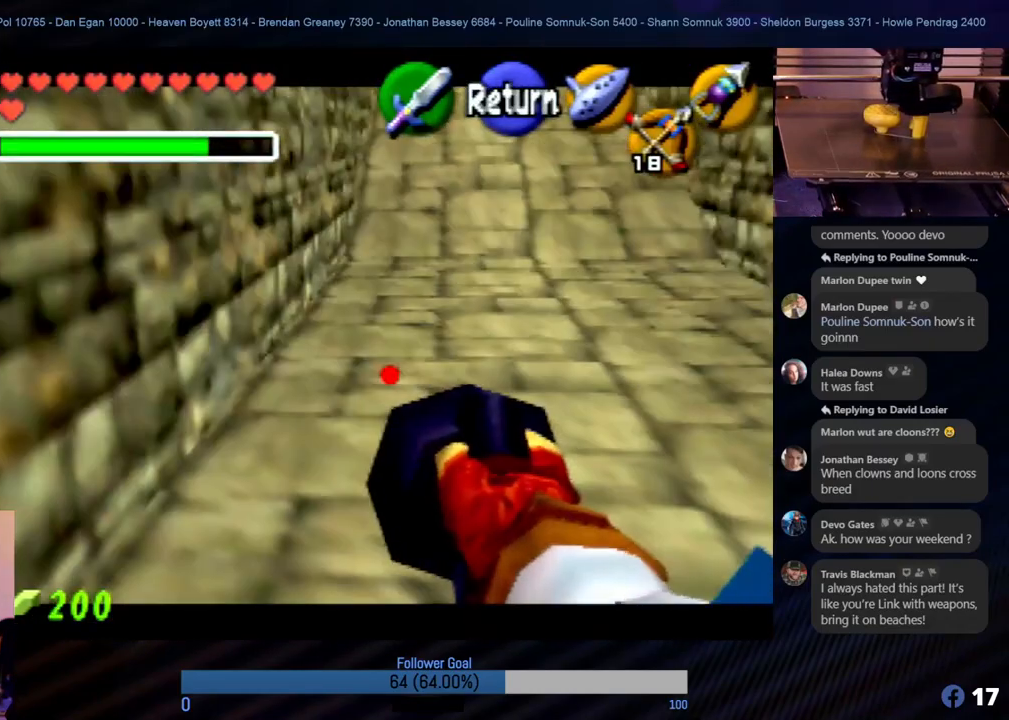
{"buttons": [], "left_stick": "center", "events": [[51, "left_stick", "up"], [456, "left_stick", "center"]]}
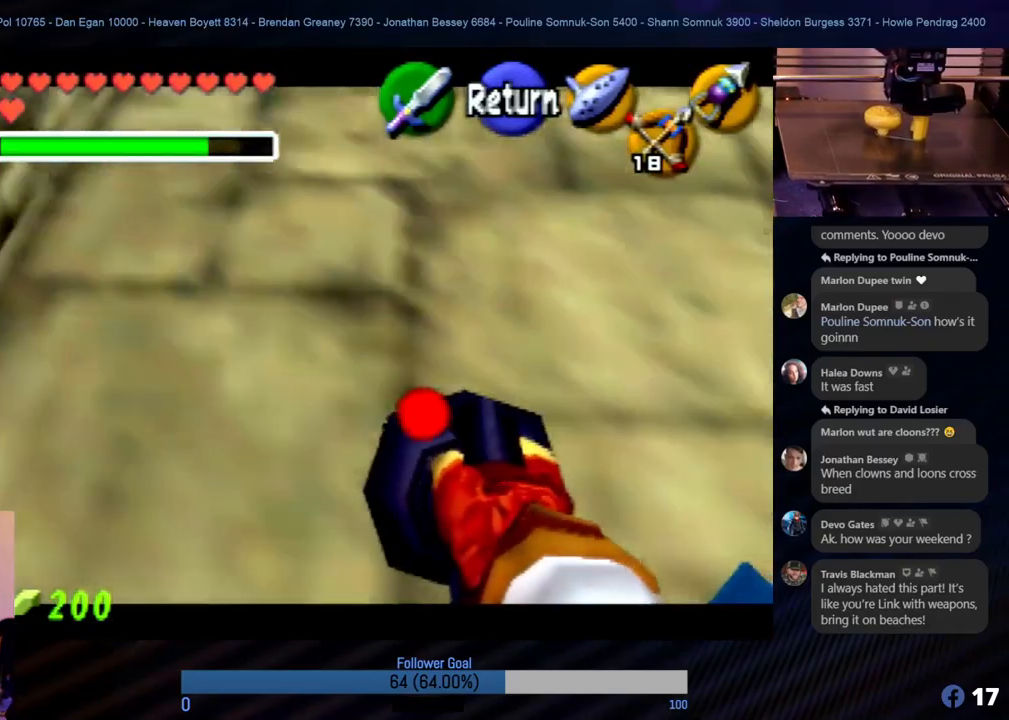
{"buttons": [], "left_stick": "up", "events": [[34, "A", "down"], [169, "A", "up"], [354, "left_stick", "up"]]}
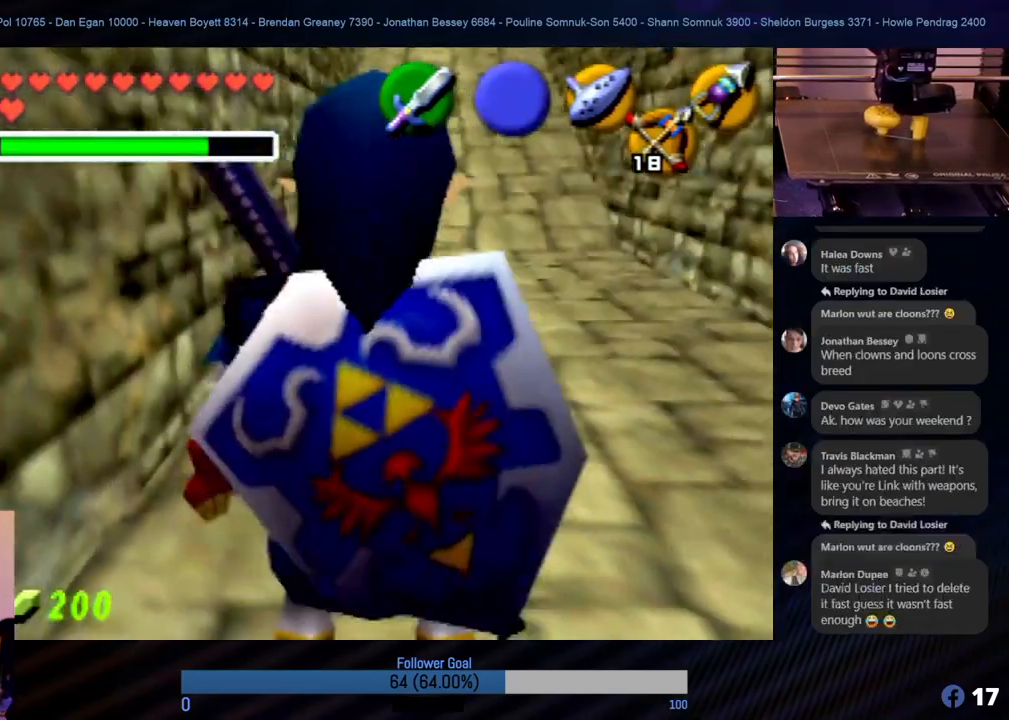
{"buttons": [], "left_stick": "up", "events": []}
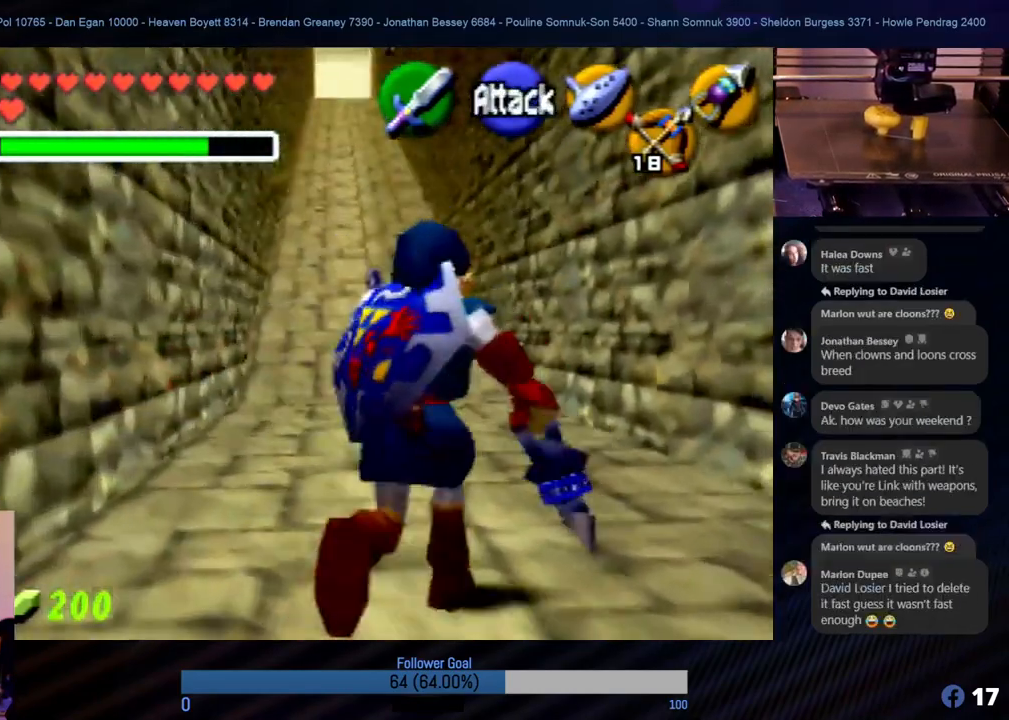
{"buttons": [], "left_stick": "up-left", "events": [[304, "left_stick", "up-left"]]}
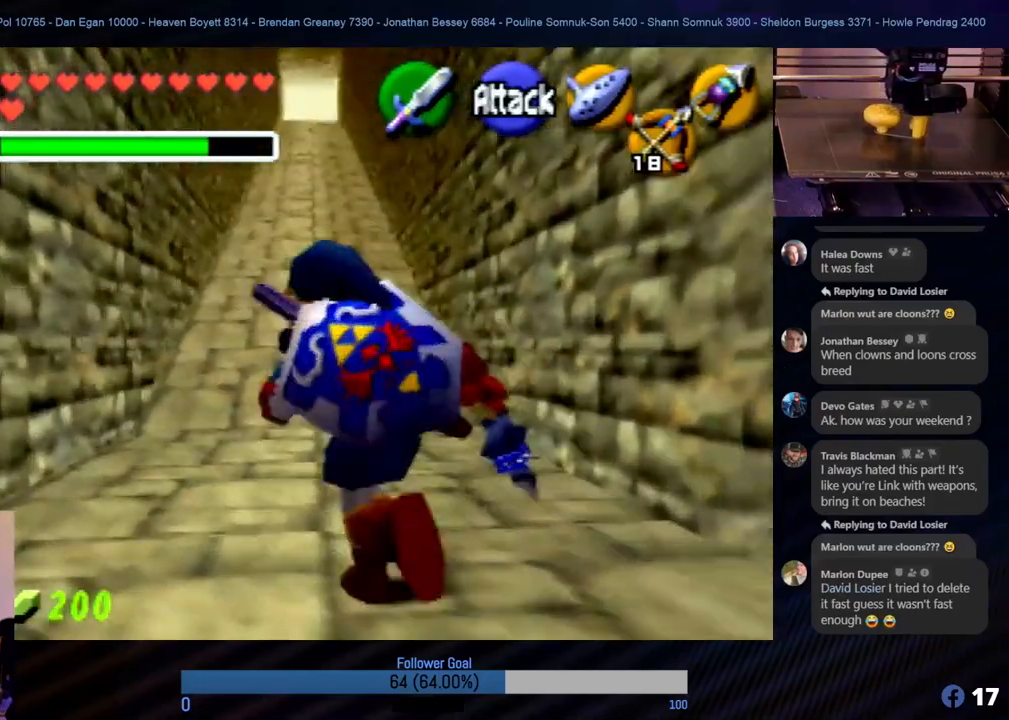
{"buttons": [], "left_stick": "up", "events": [[34, "left_stick", "up"]]}
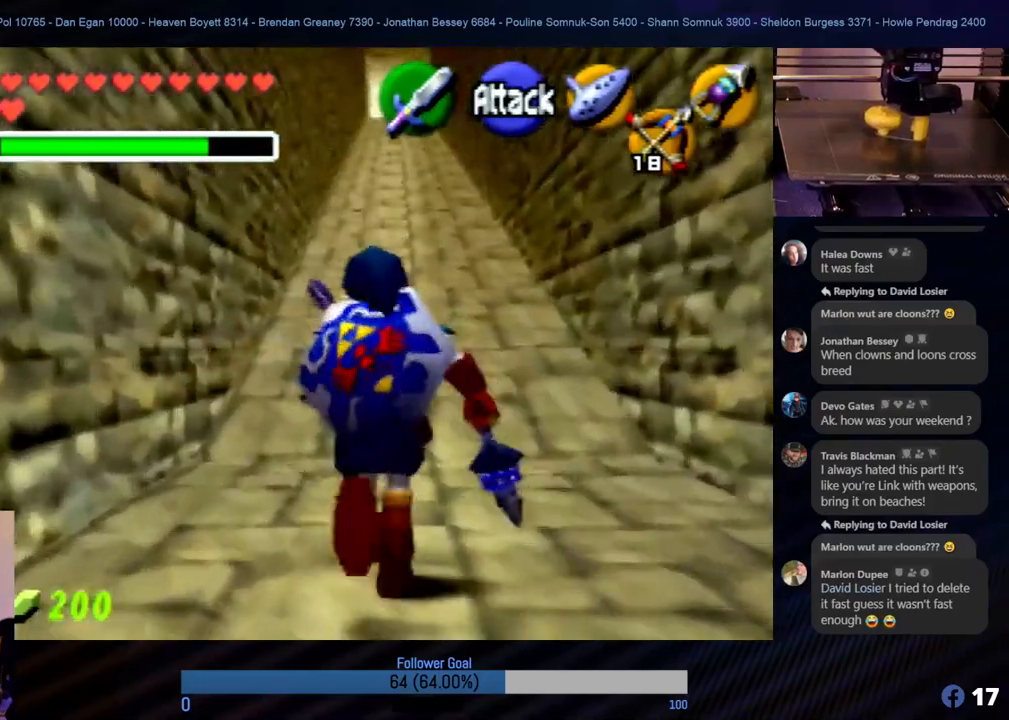
{"buttons": [], "left_stick": "center", "events": [[67, "left_stick", "center"]]}
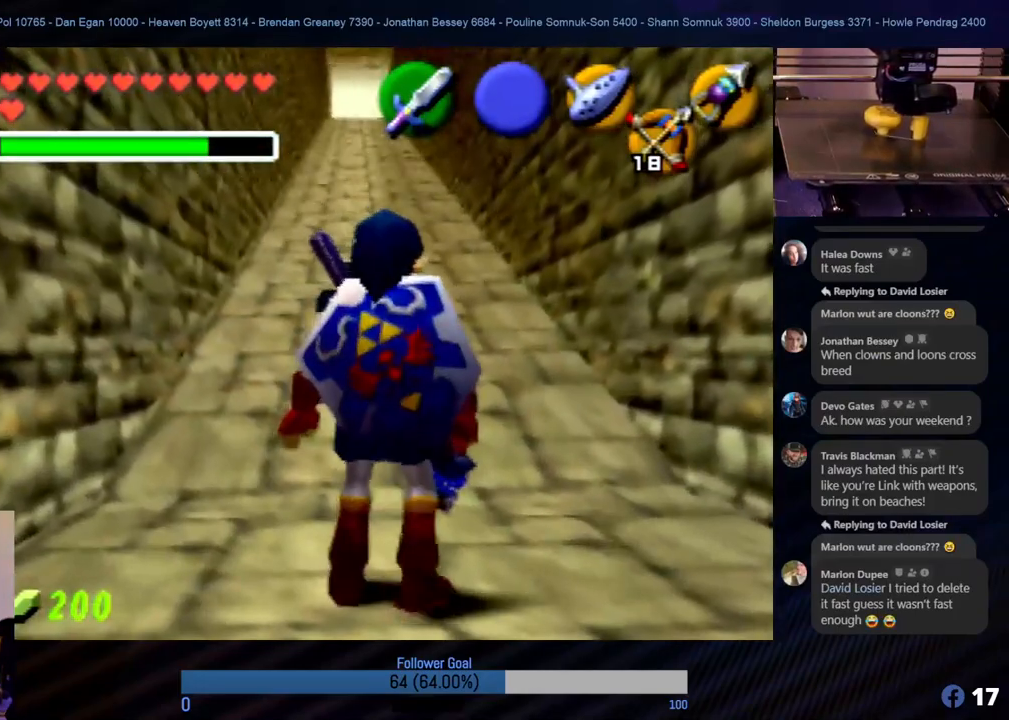
{"buttons": [], "left_stick": "center", "events": []}
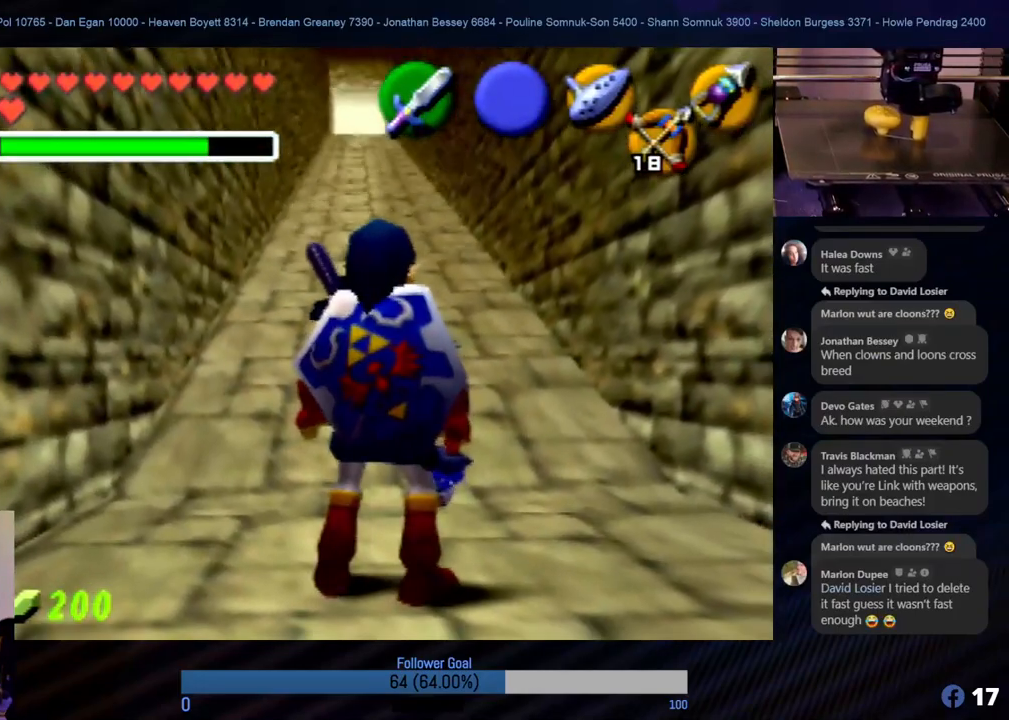
{"buttons": [], "left_stick": "center", "events": [[253, "C_UP", "down"], [354, "C_UP", "up"]]}
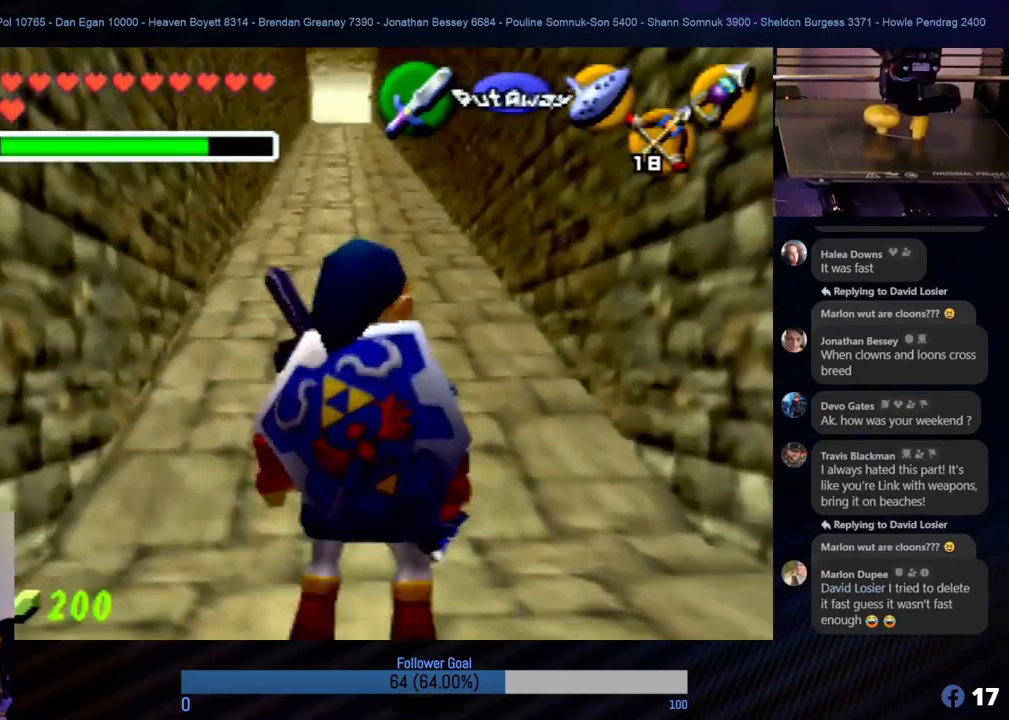
{"buttons": [], "left_stick": "down", "events": [[270, "left_stick", "down"]]}
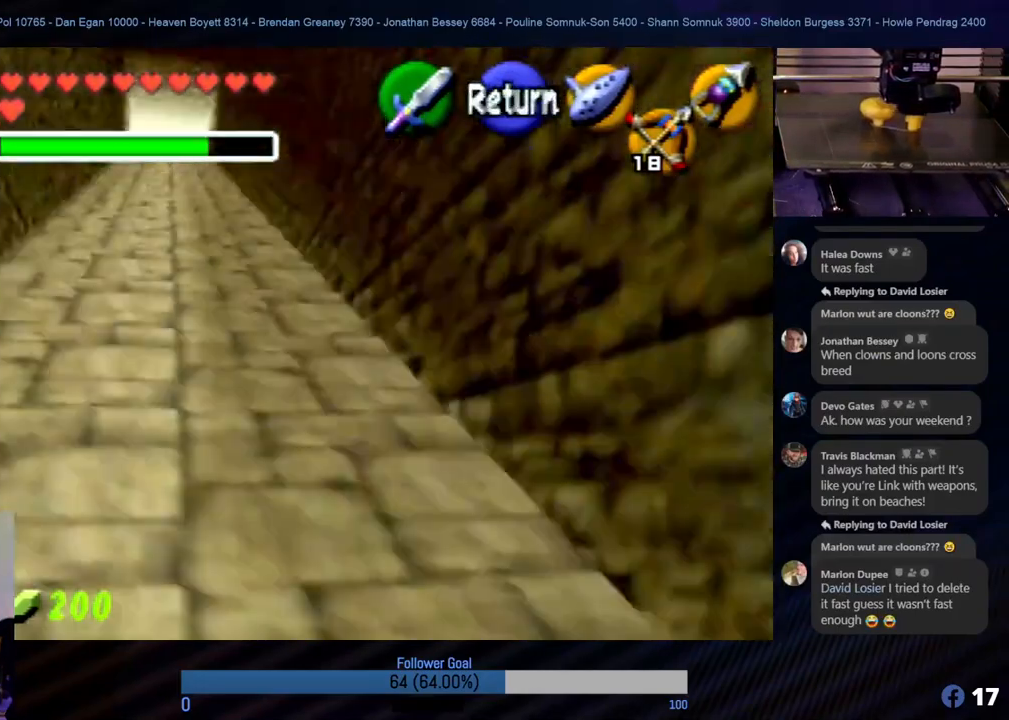
{"buttons": [], "left_stick": "center", "events": [[202, "left_stick", "center"]]}
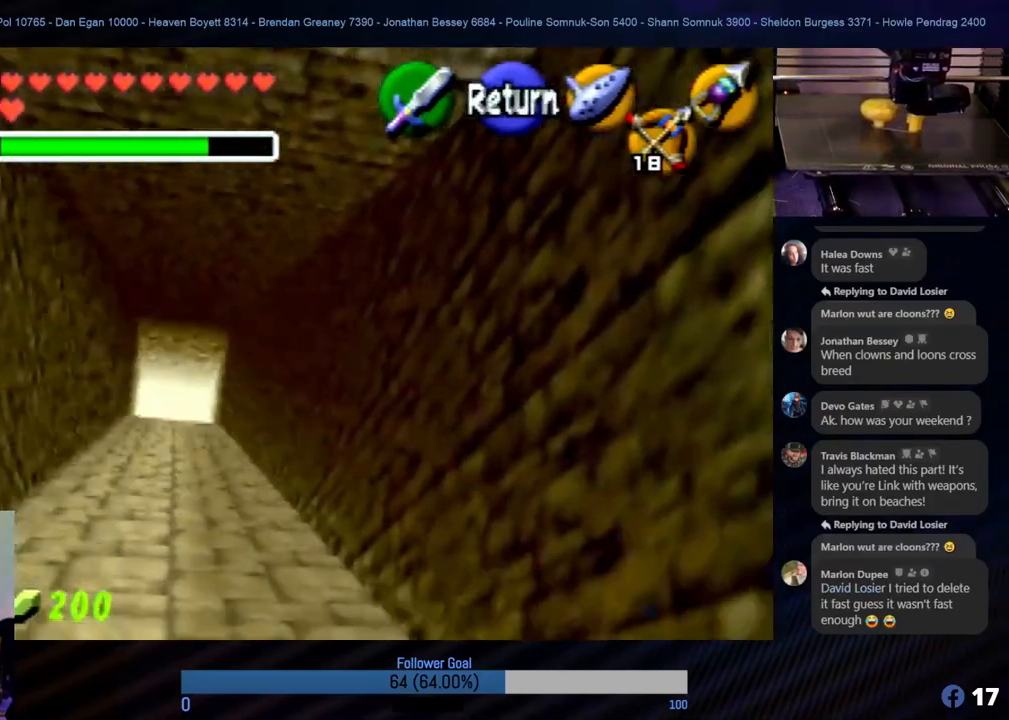
{"buttons": ["A"], "left_stick": "center", "events": [[455, "A", "down"]]}
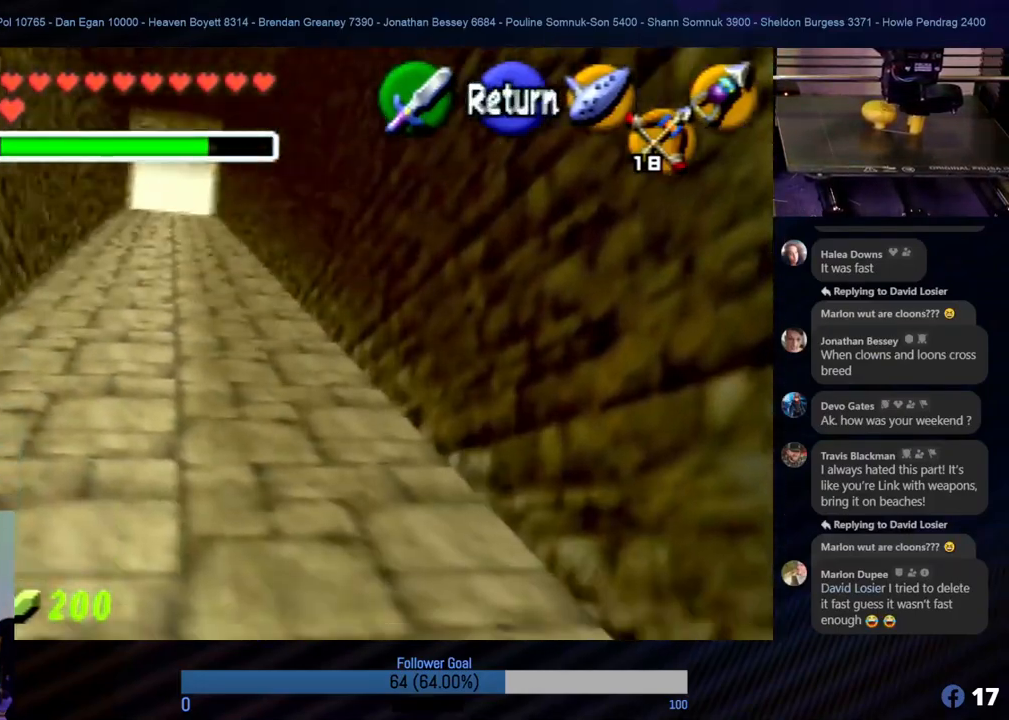
{"buttons": [], "left_stick": "up", "events": [[68, "A", "up"], [186, "left_stick", "up"]]}
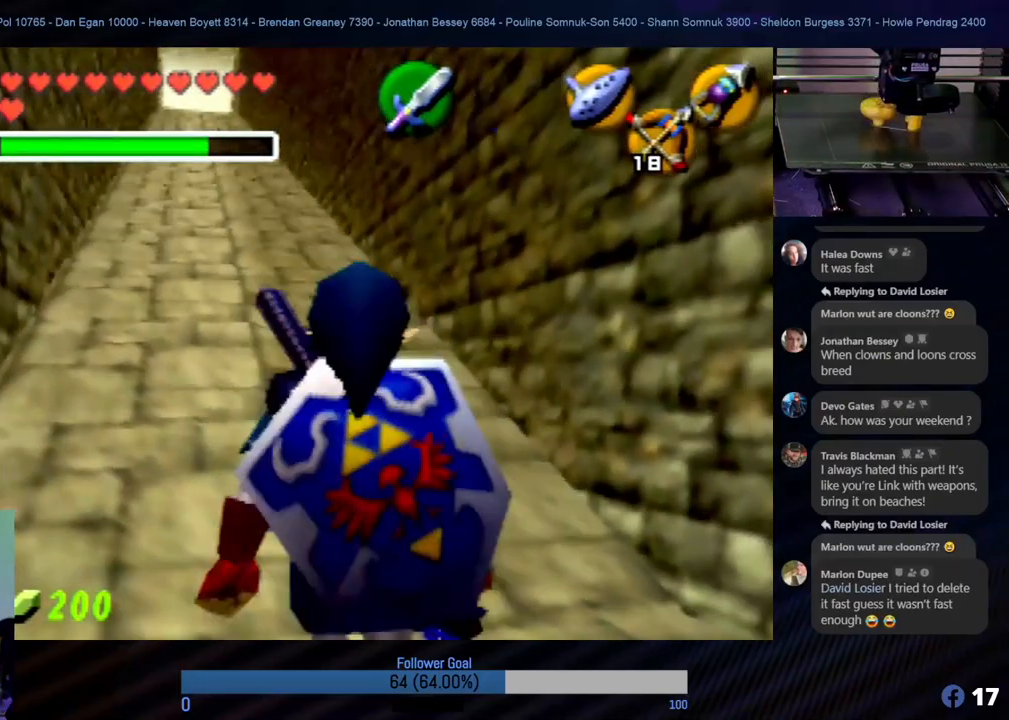
{"buttons": [], "left_stick": "up", "events": [[118, "left_stick", "up-left"], [321, "left_stick", "up"]]}